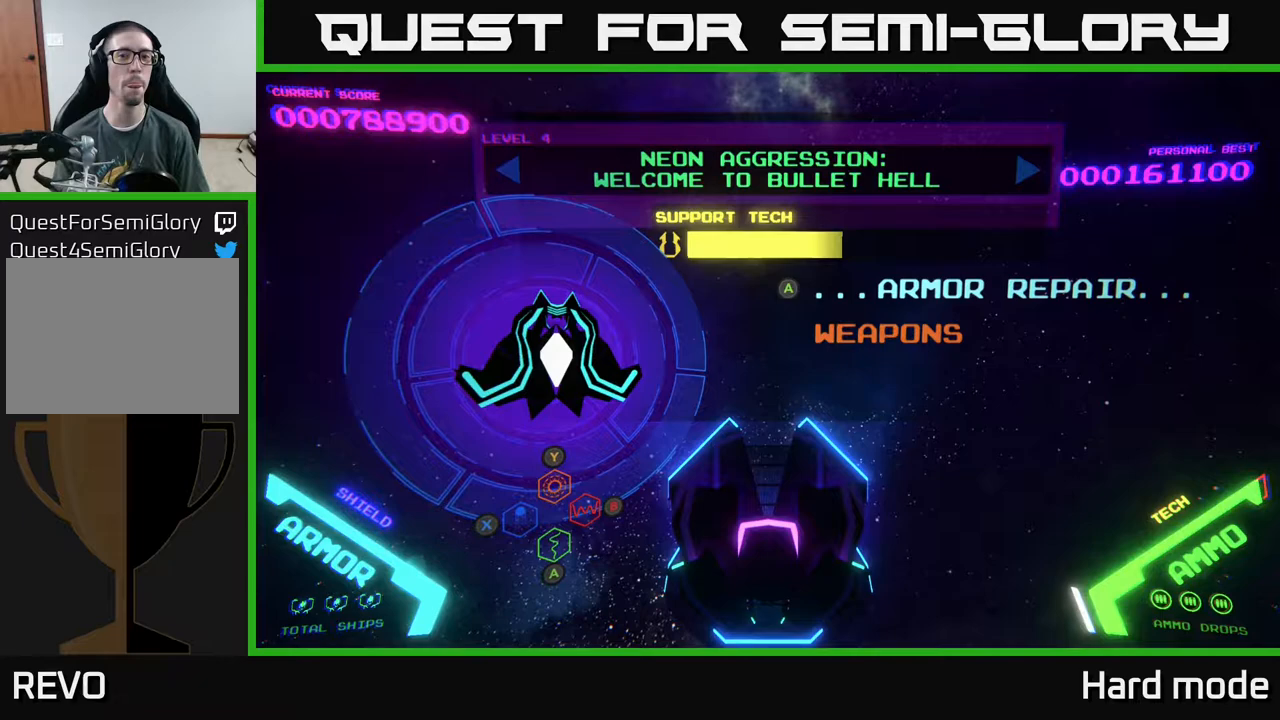
Gameplay with a controller (Xbox layout); each line is a JSON object with the inputs held at the frame after it. "events" lists button and stick changes between this image and that frame as [ms after this image, input, new state], when the widget could be followed in between. Not read: right_stick.
{"buttons": [], "left_stick": "center", "events": []}
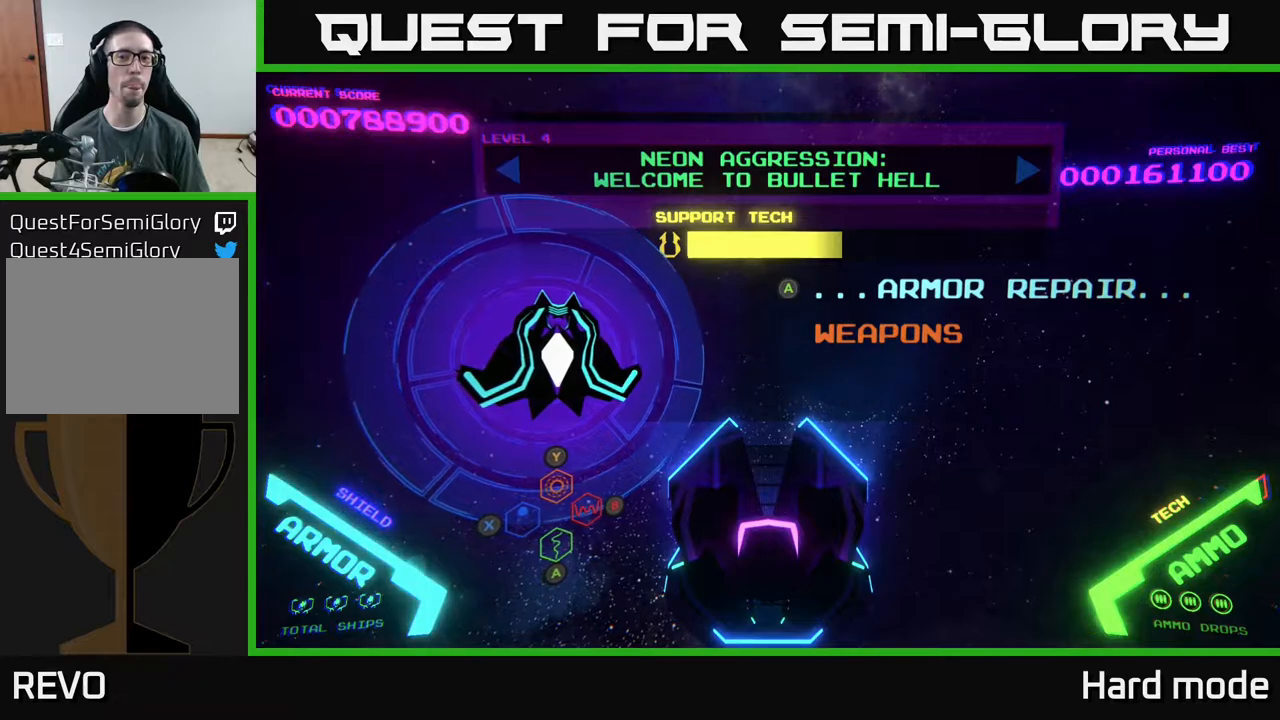
{"buttons": [], "left_stick": "center", "events": []}
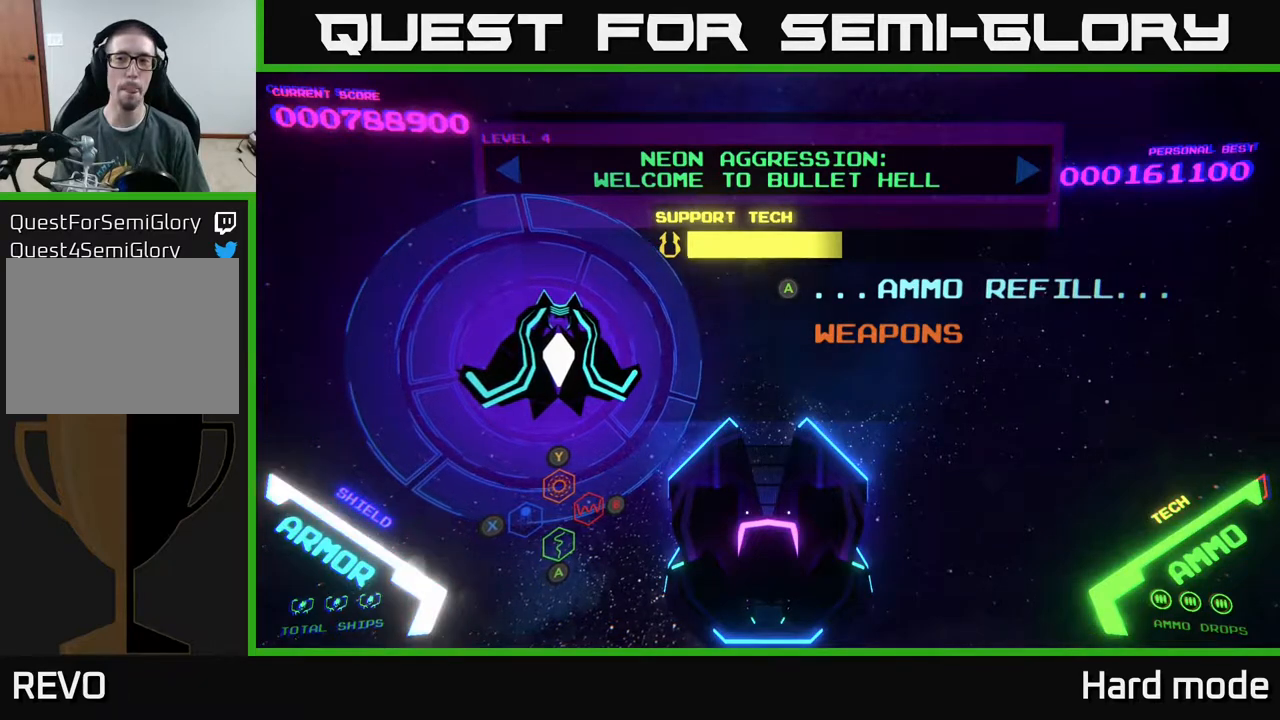
{"buttons": [], "left_stick": "center", "events": []}
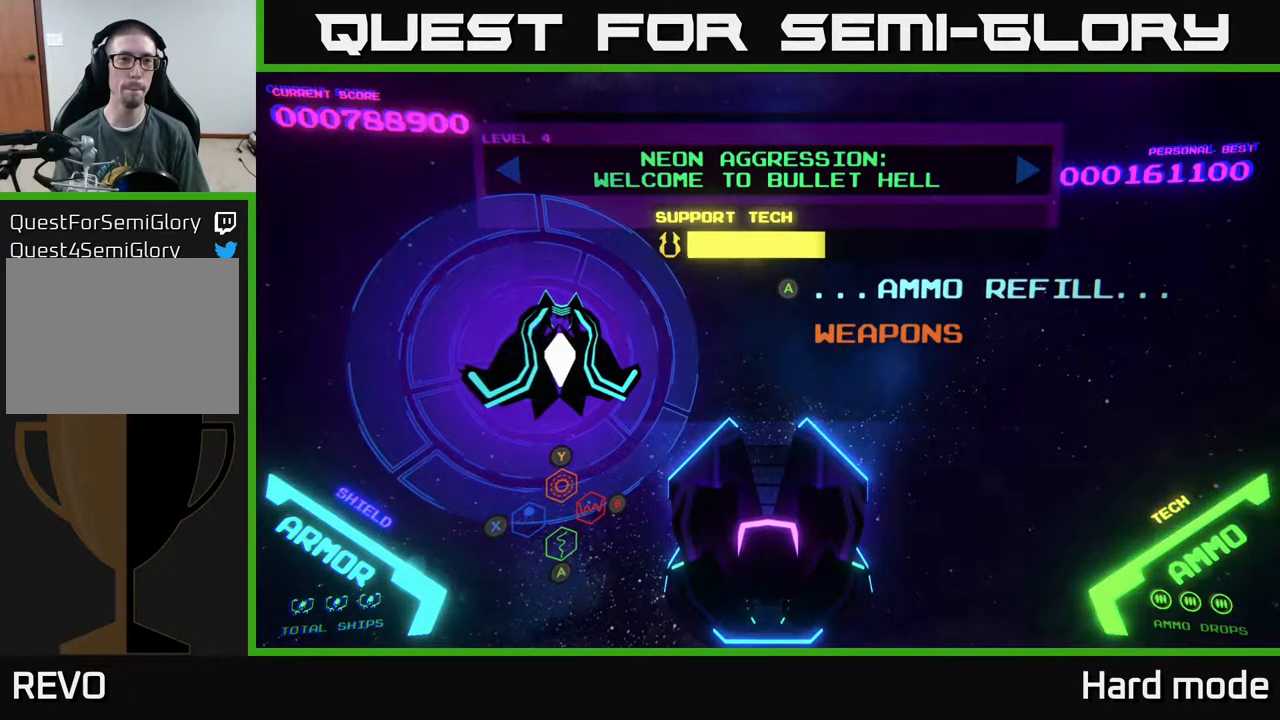
{"buttons": [], "left_stick": "center", "events": []}
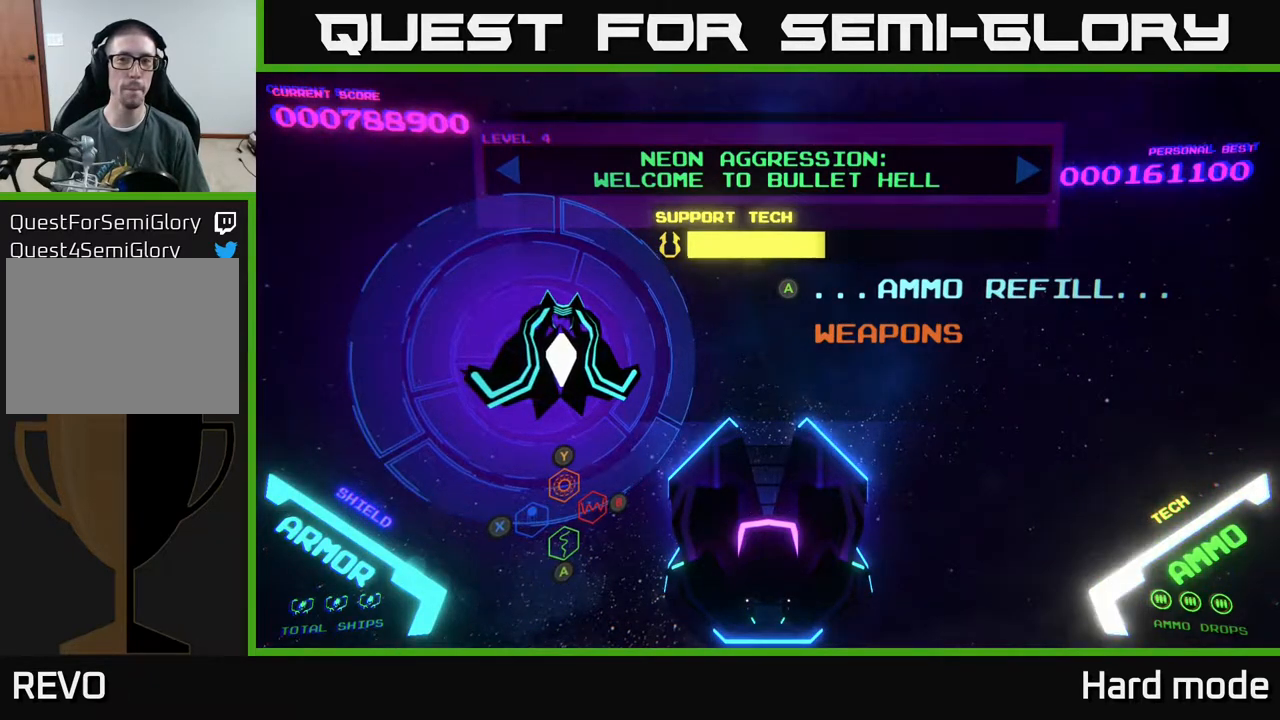
{"buttons": [], "left_stick": "center", "events": []}
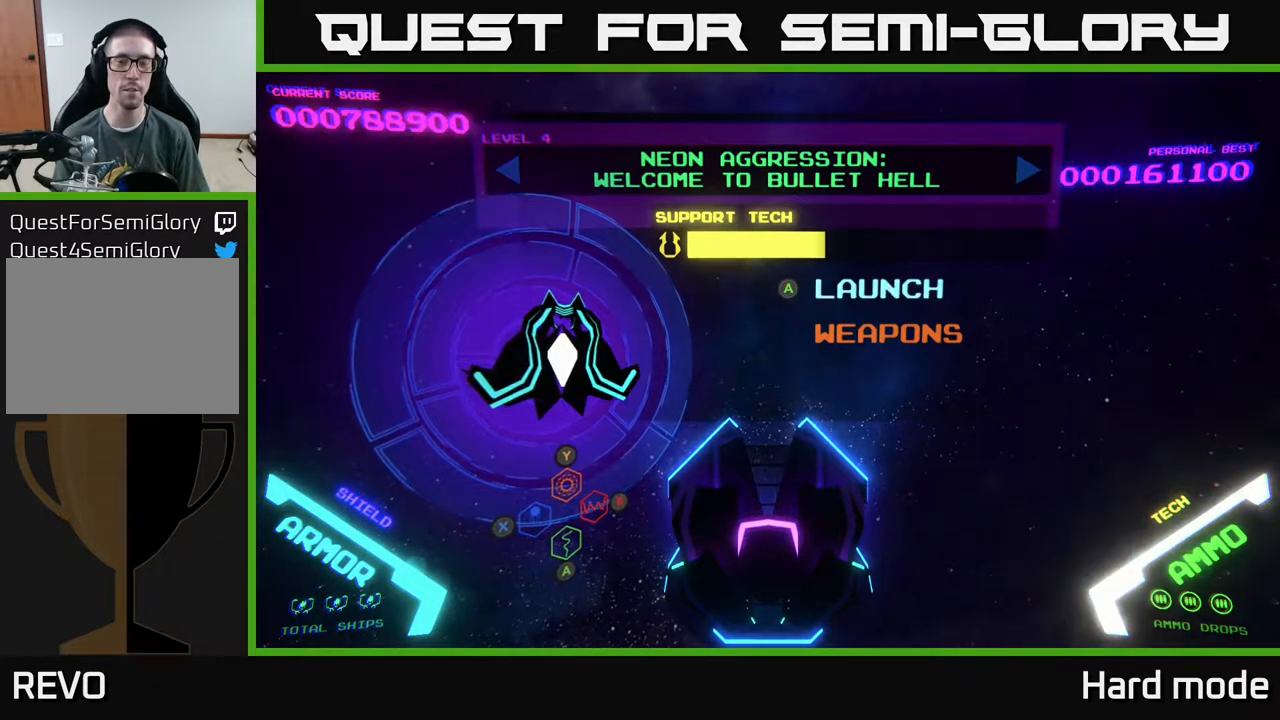
{"buttons": [], "left_stick": "center", "events": []}
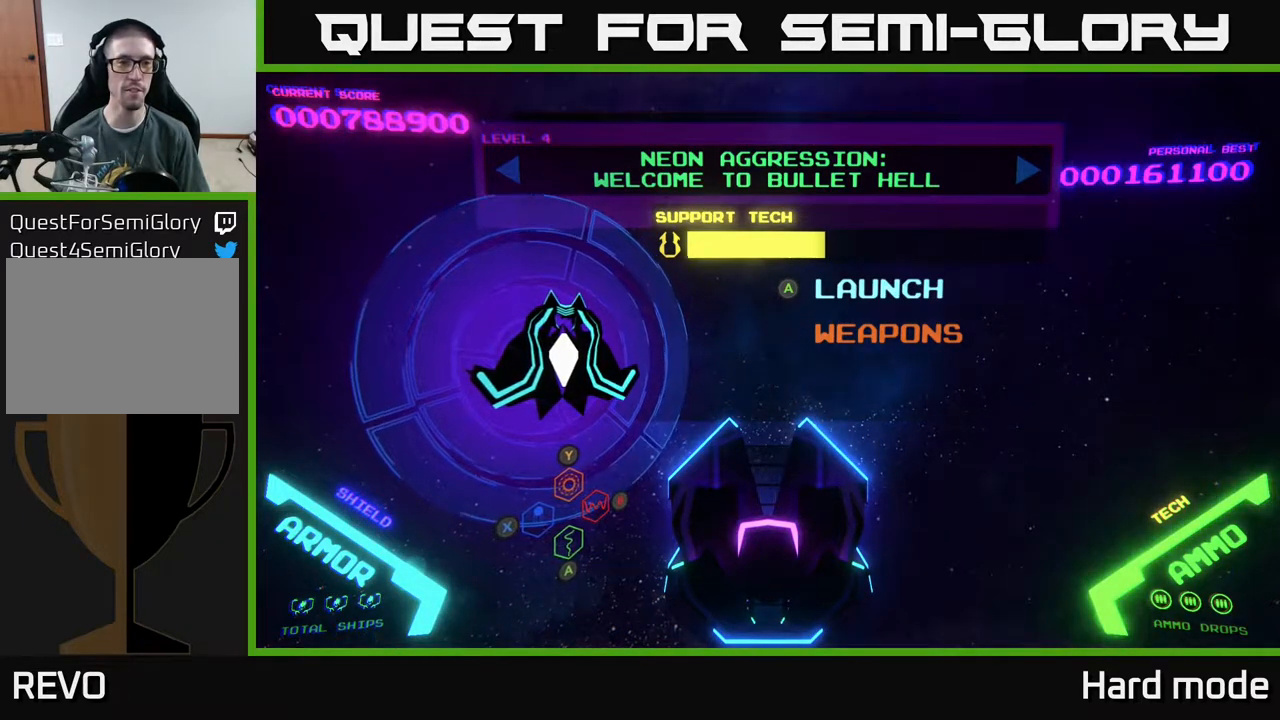
{"buttons": [], "left_stick": "center", "events": []}
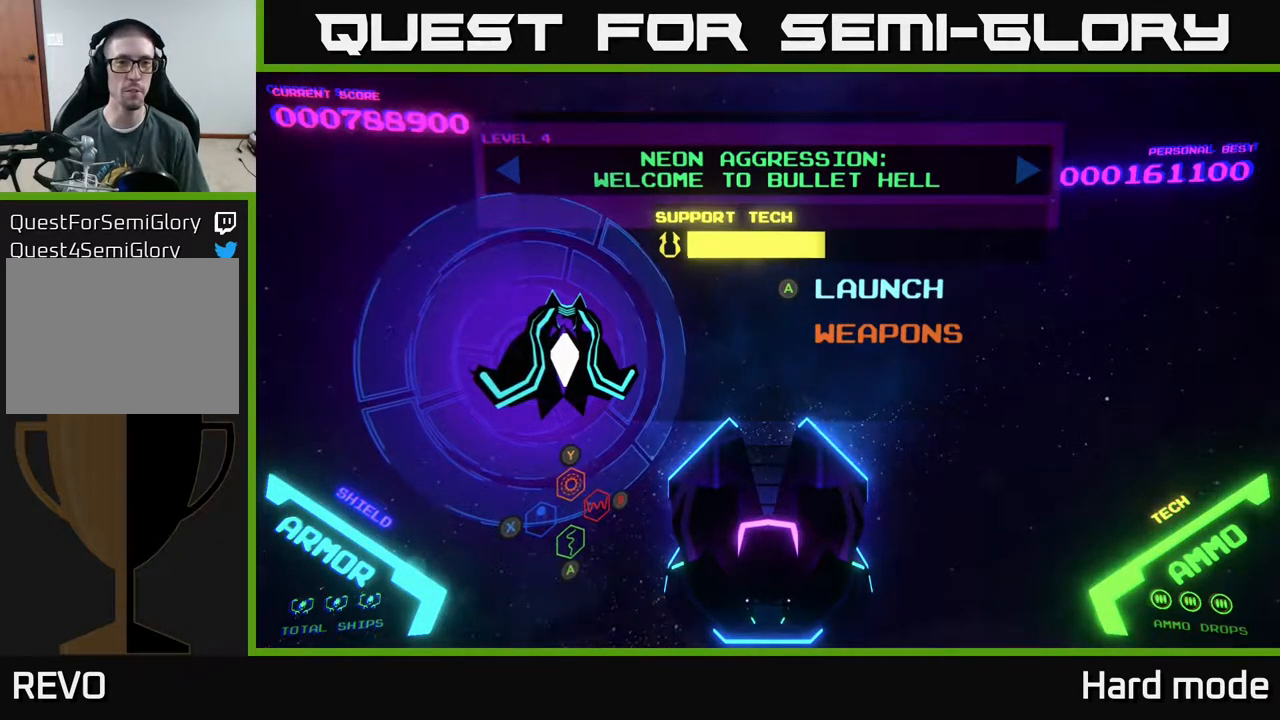
{"buttons": ["DPAD_LEFT"], "left_stick": "center", "events": [[433, "DPAD_LEFT", "down"]]}
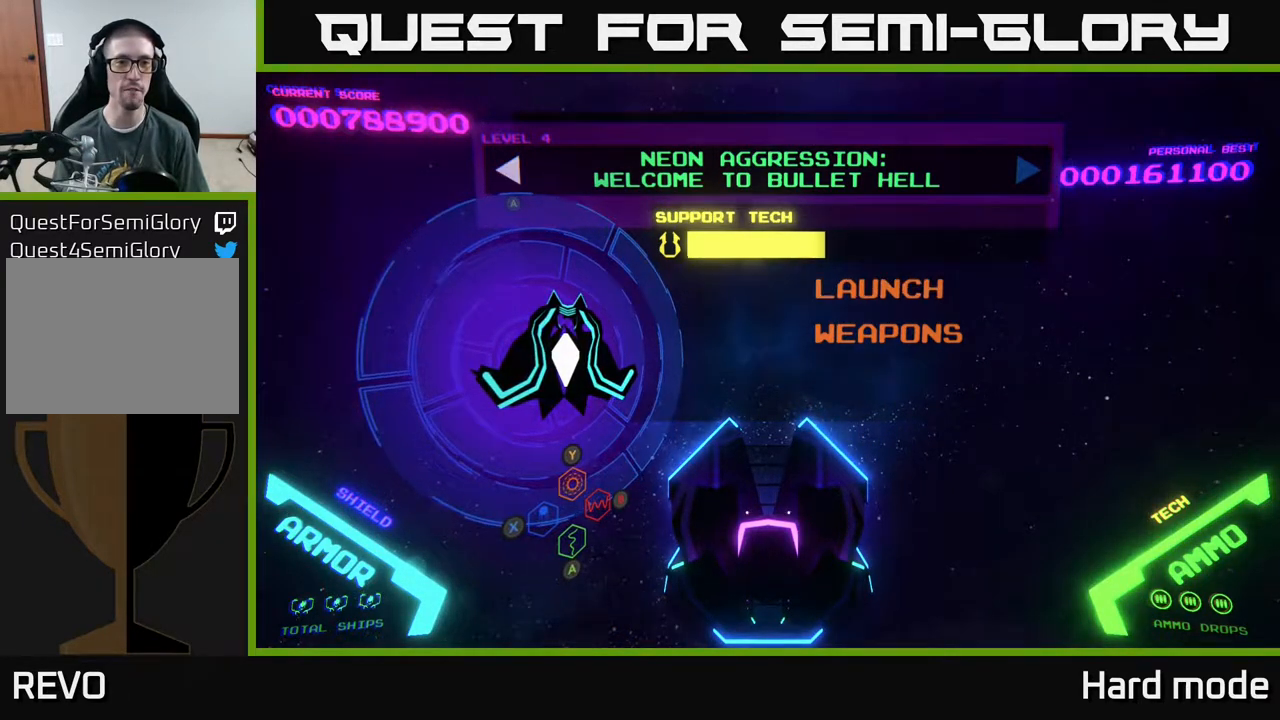
{"buttons": [], "left_stick": "center", "events": [[67, "DPAD_LEFT", "up"]]}
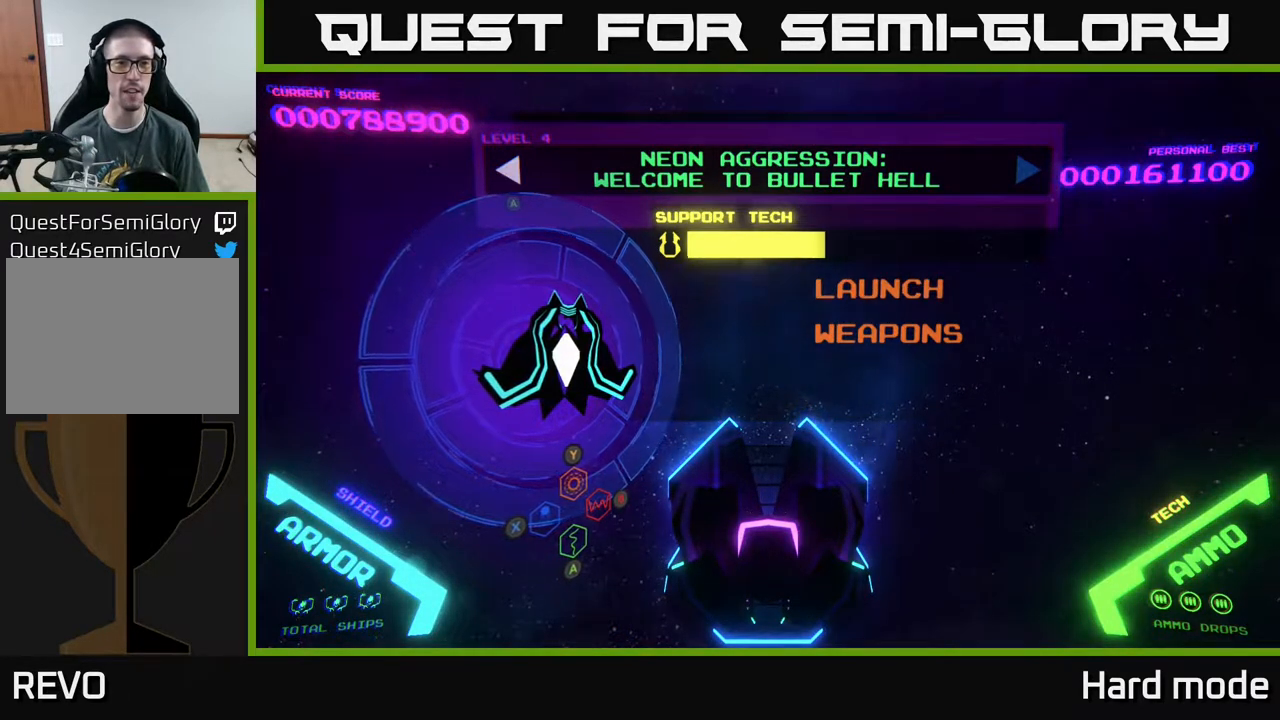
{"buttons": [], "left_stick": "center", "events": []}
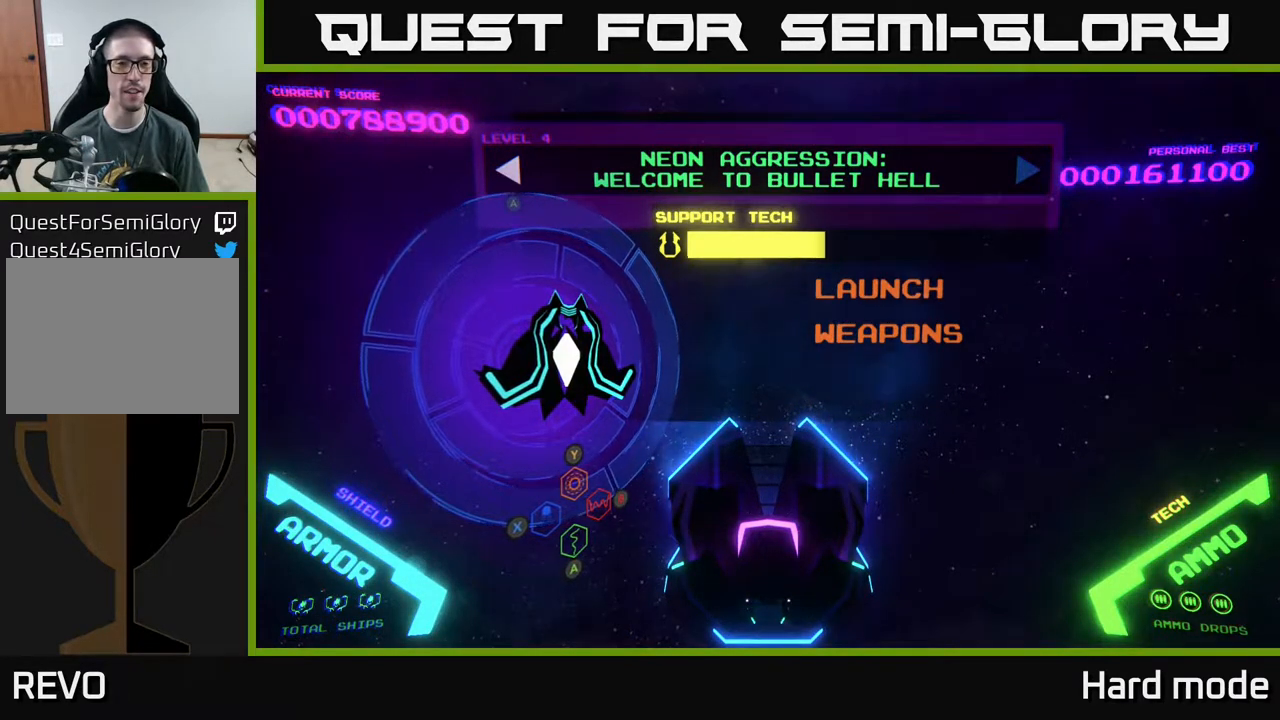
{"buttons": [], "left_stick": "center", "events": [[67, "DPAD_RIGHT", "down"], [133, "DPAD_RIGHT", "up"], [333, "DPAD_LEFT", "down"], [400, "DPAD_LEFT", "up"]]}
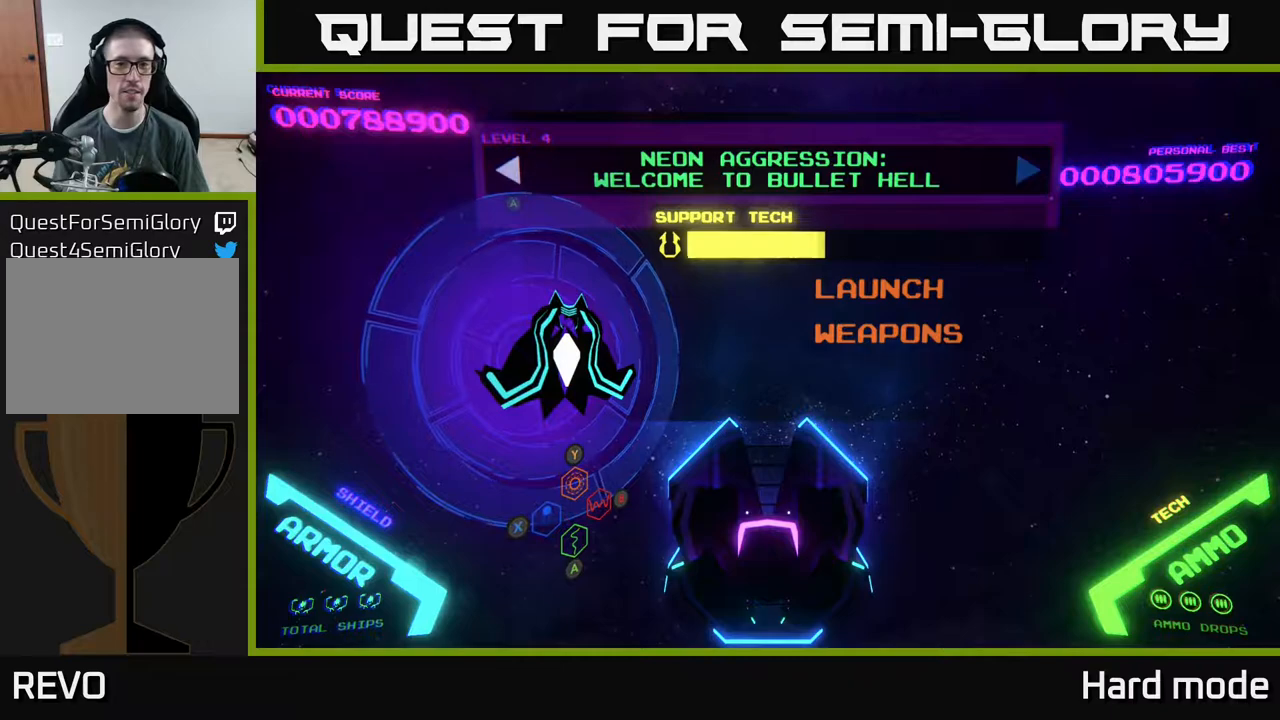
{"buttons": [], "left_stick": "center", "events": [[50, "A", "down"], [133, "A", "up"]]}
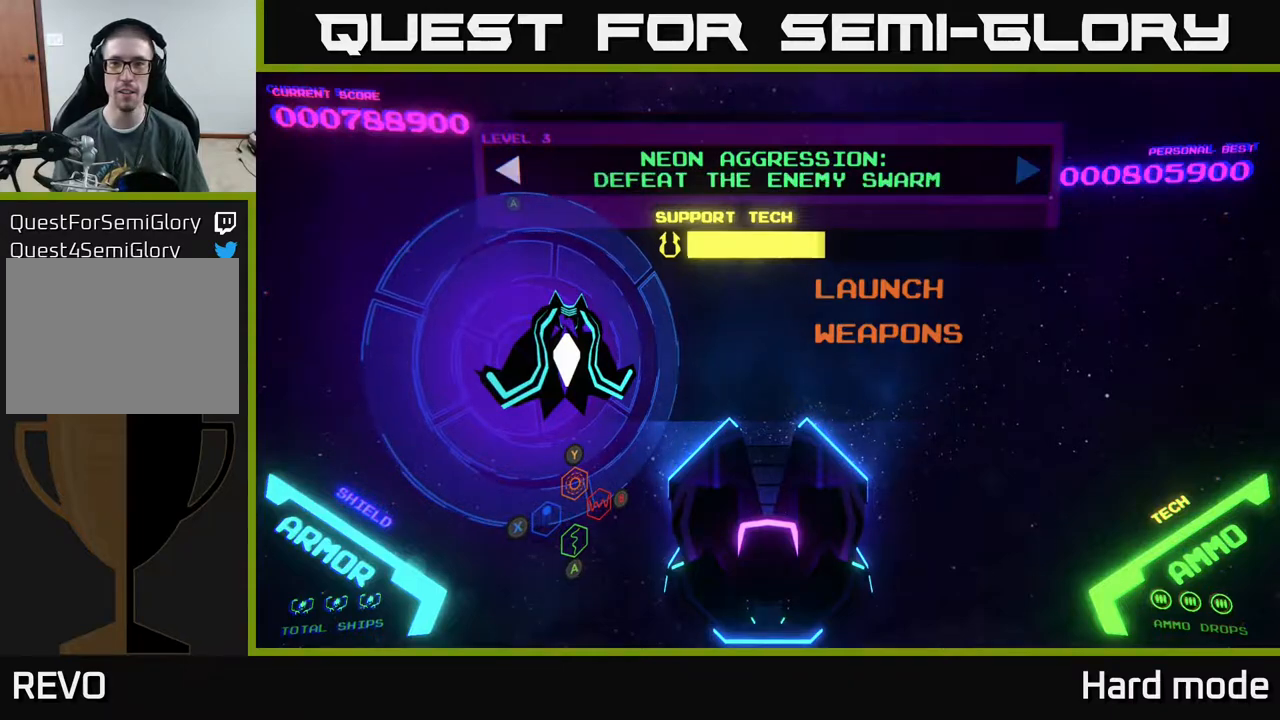
{"buttons": [], "left_stick": "center", "events": []}
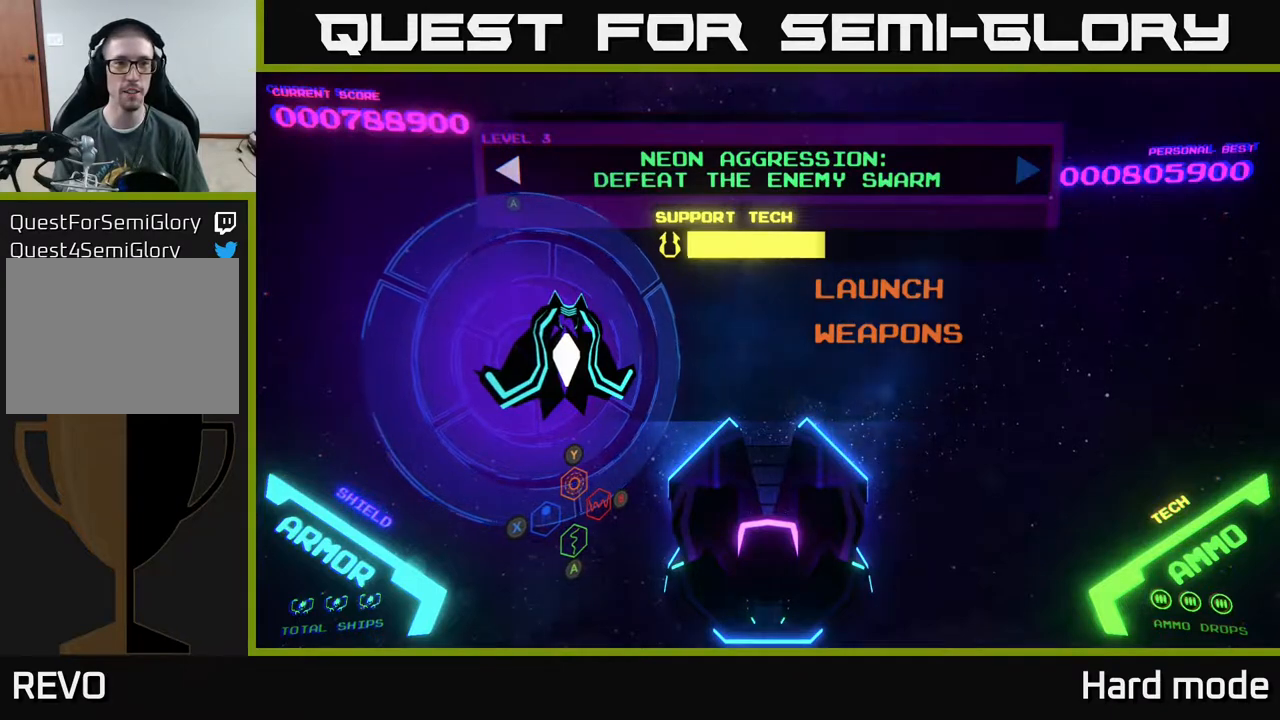
{"buttons": [], "left_stick": "center", "events": [[283, "DPAD_RIGHT", "down"], [400, "DPAD_RIGHT", "up"]]}
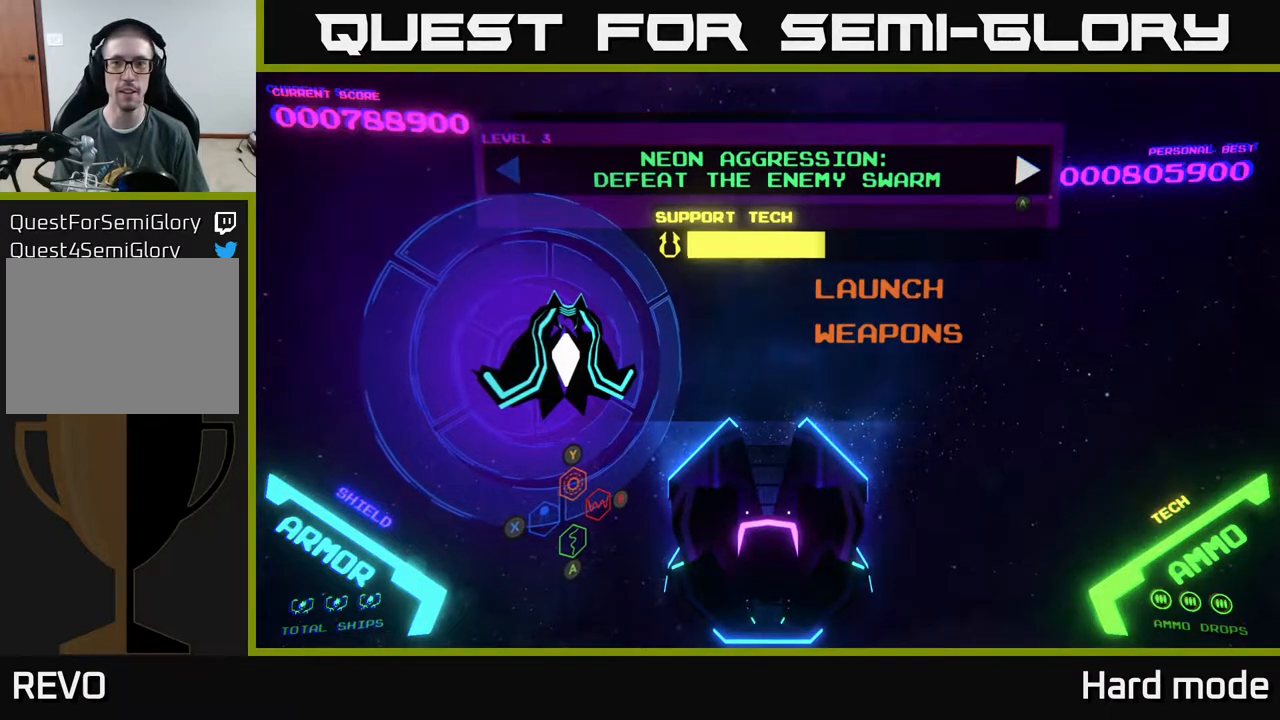
{"buttons": [], "left_stick": "center", "events": []}
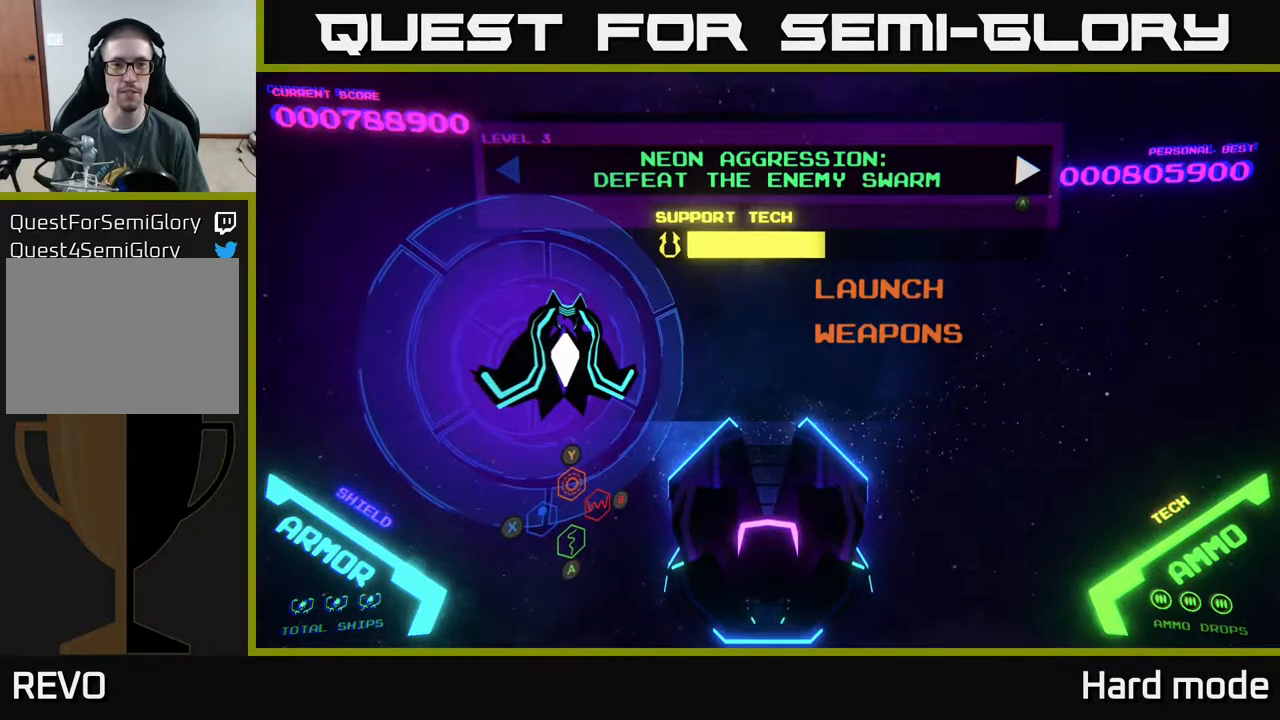
{"buttons": [], "left_stick": "center", "events": []}
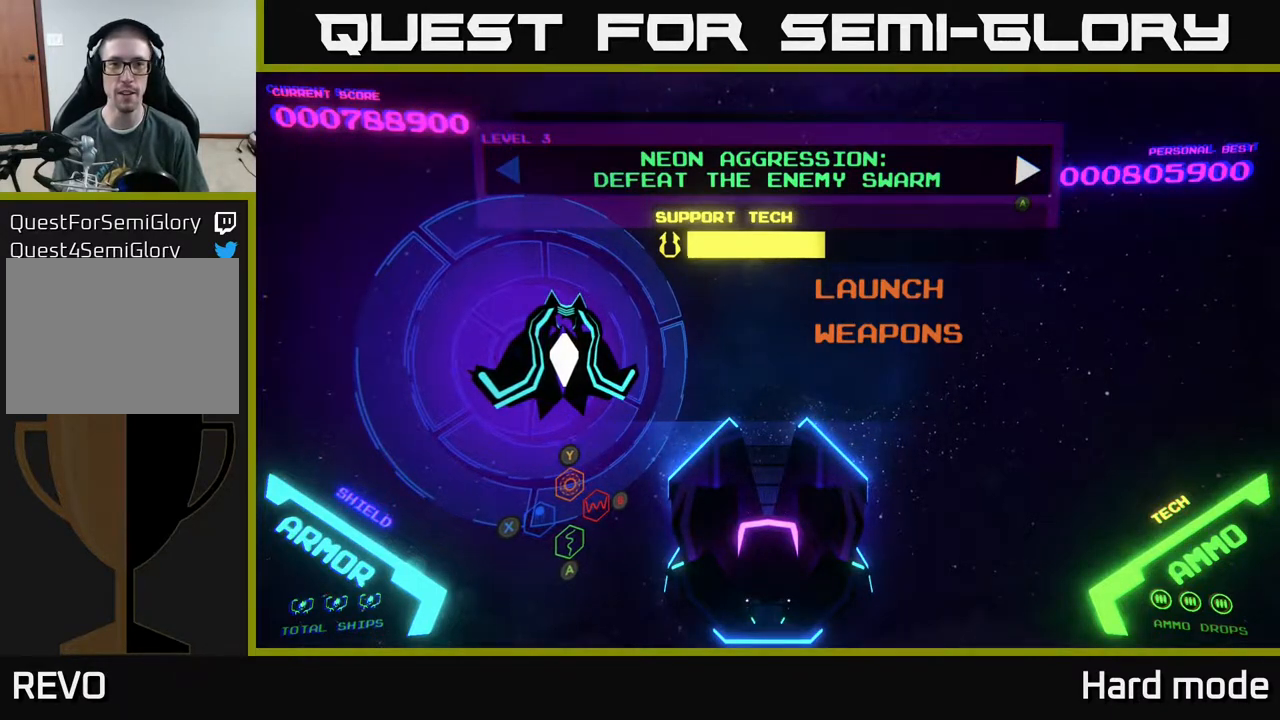
{"buttons": [], "left_stick": "center", "events": [[100, "A", "down"], [167, "A", "up"]]}
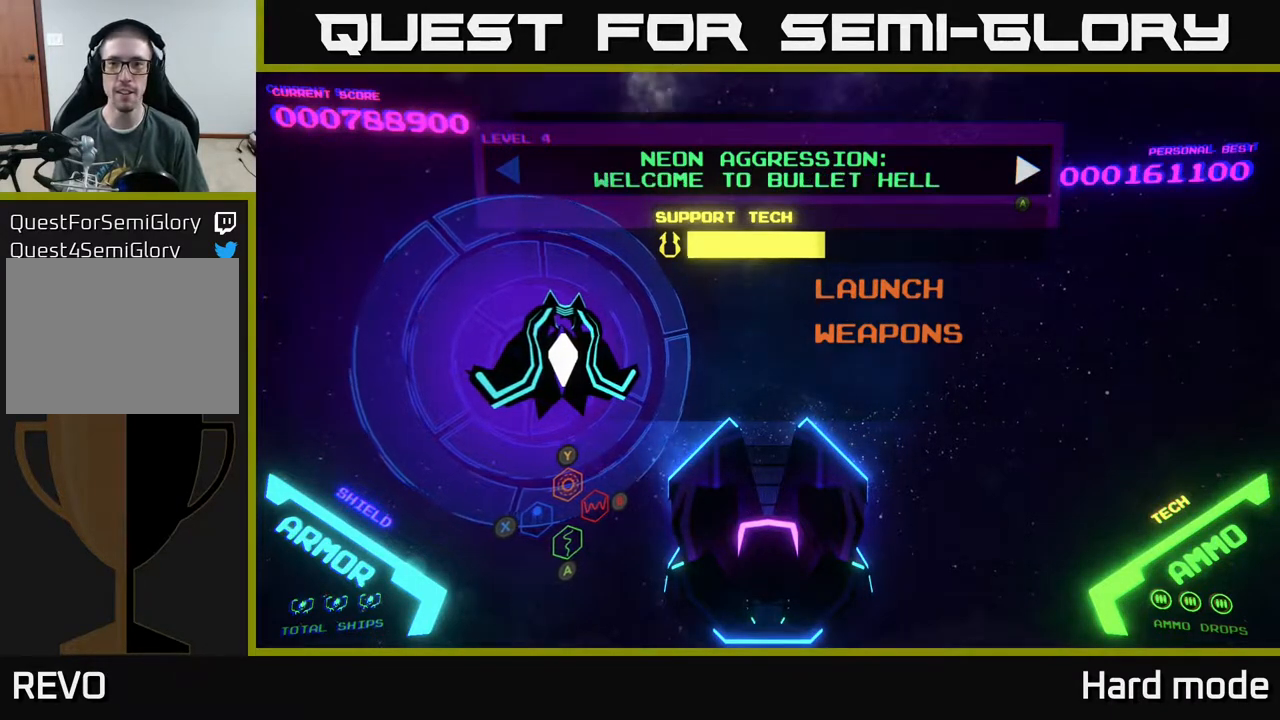
{"buttons": [], "left_stick": "center", "events": []}
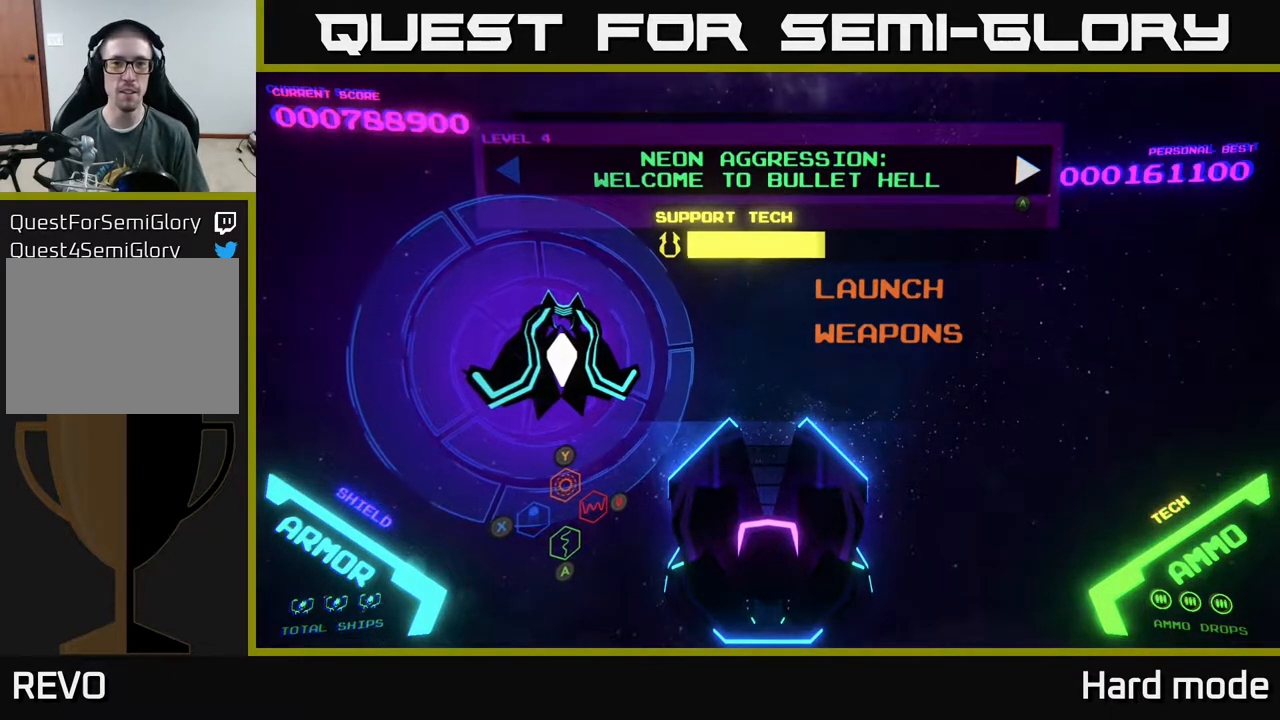
{"buttons": [], "left_stick": "center", "events": [[400, "DPAD_DOWN", "down"], [500, "DPAD_DOWN", "up"]]}